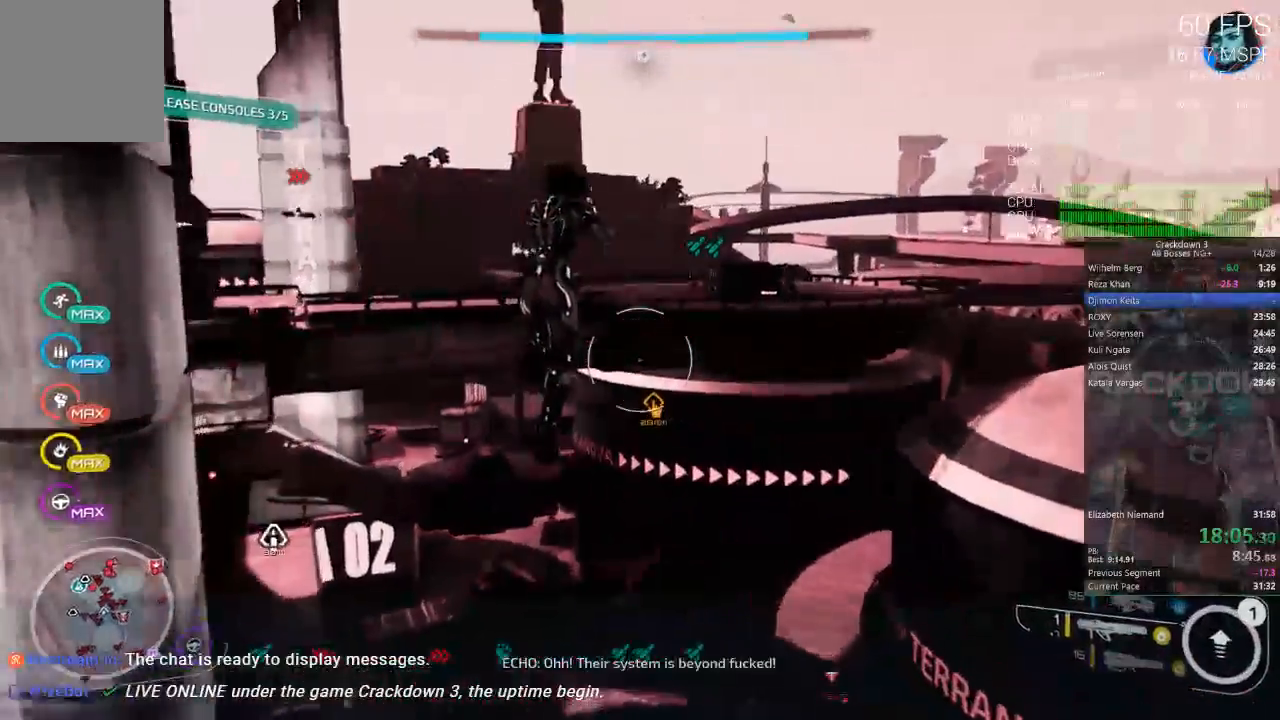
Gameplay with a controller (Xbox layout); each line is a JSON object with the inputs held at the frame after it (dt_ms = milliseconds from this image to that frame). "events" lists button and stick changes between this image and that frame as [ms after this image, input, new state], when the widget could be followed in between. Not read: SELECT START.
{"dt_ms": 500, "buttons": [], "left_stick": "up", "right_stick": "center", "events": [[283, "L2", "down"], [333, "L2", "up"]]}
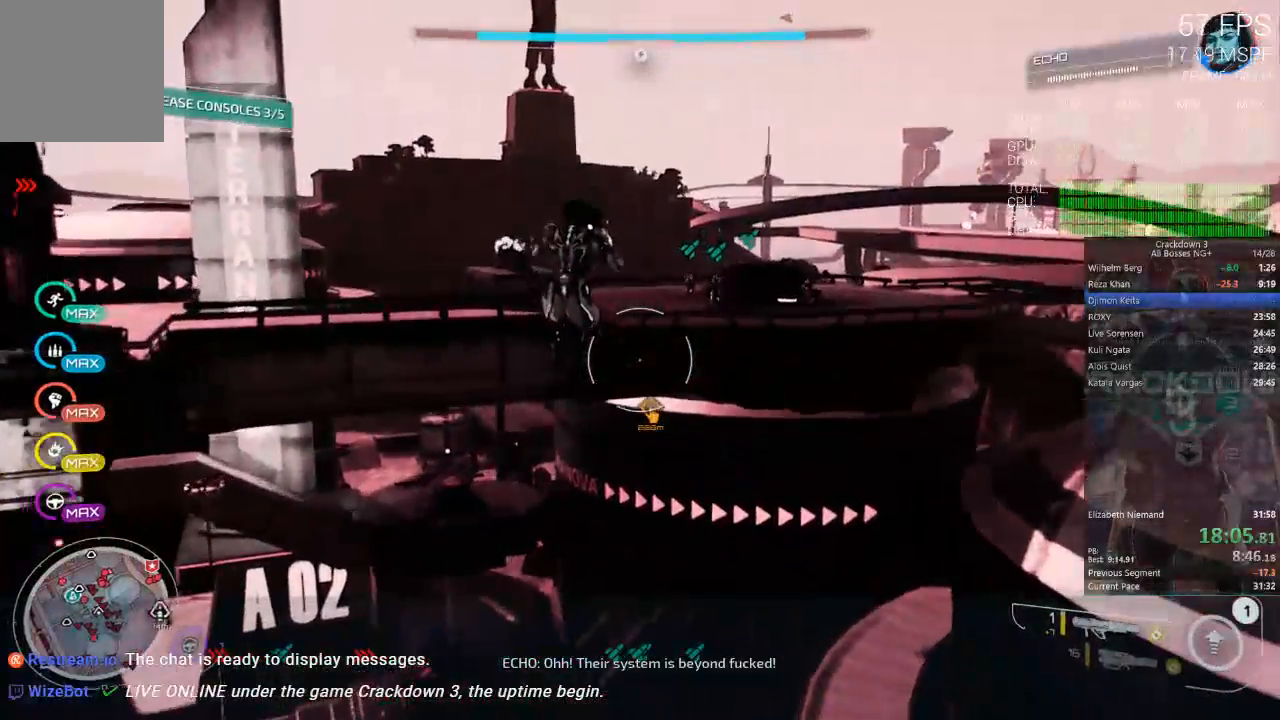
{"dt_ms": 500, "buttons": ["A", "L3"], "left_stick": "up", "right_stick": "center", "events": [[383, "A", "down"], [483, "L3", "down"]]}
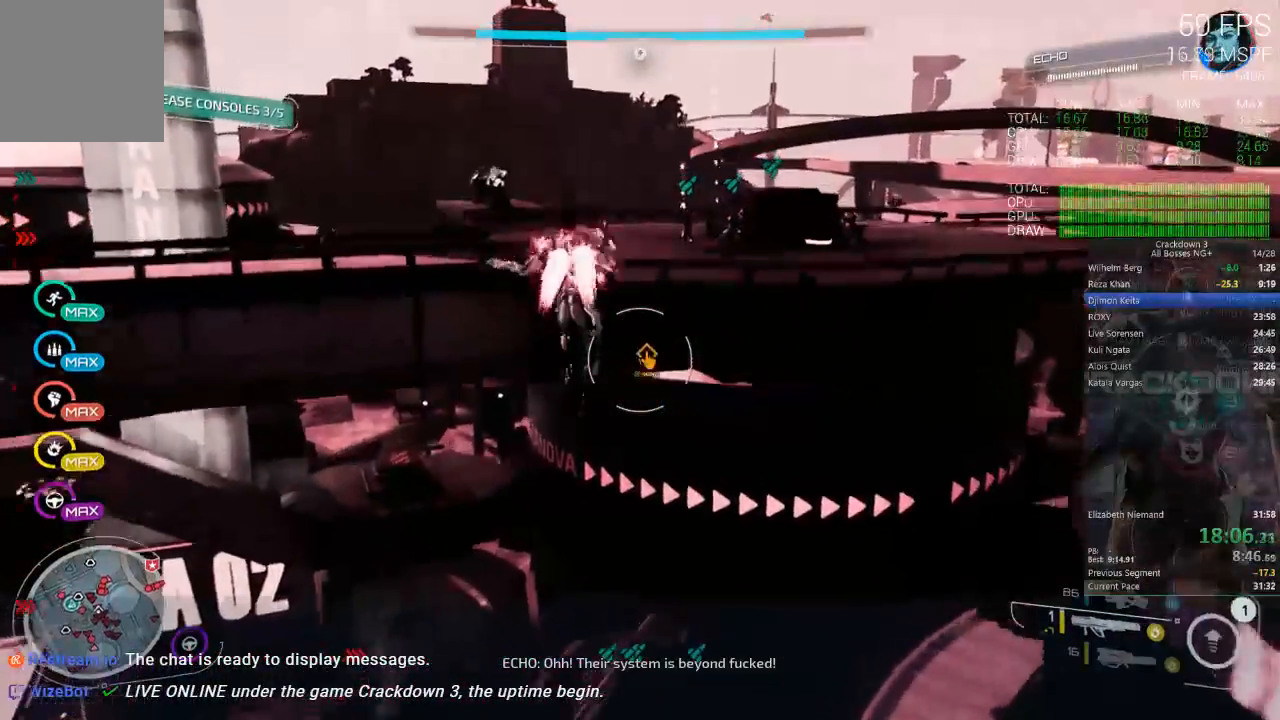
{"dt_ms": 500, "buttons": [], "left_stick": "up", "right_stick": "center", "events": [[217, "L3", "up"], [383, "A", "up"]]}
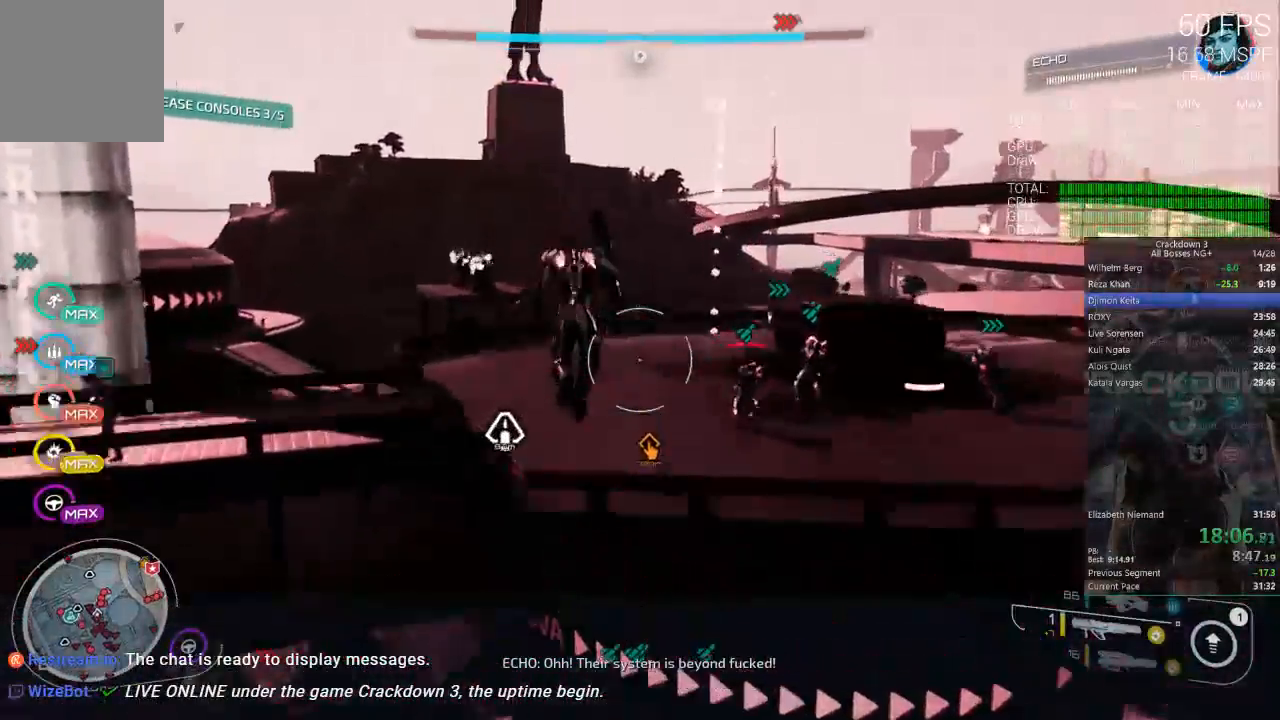
{"dt_ms": 1000, "buttons": ["L3"], "left_stick": "up", "right_stick": "center"}
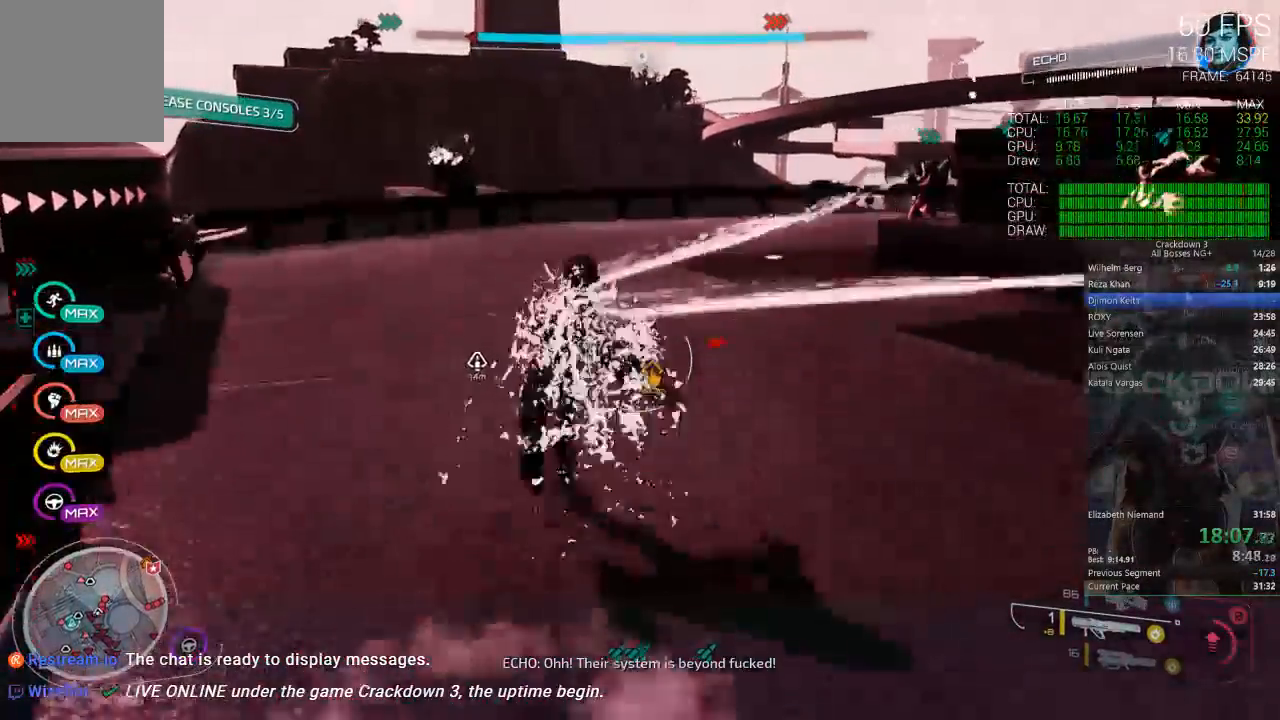
{"dt_ms": 500, "buttons": [], "left_stick": "up", "right_stick": "center", "events": [[150, "L3", "up"]]}
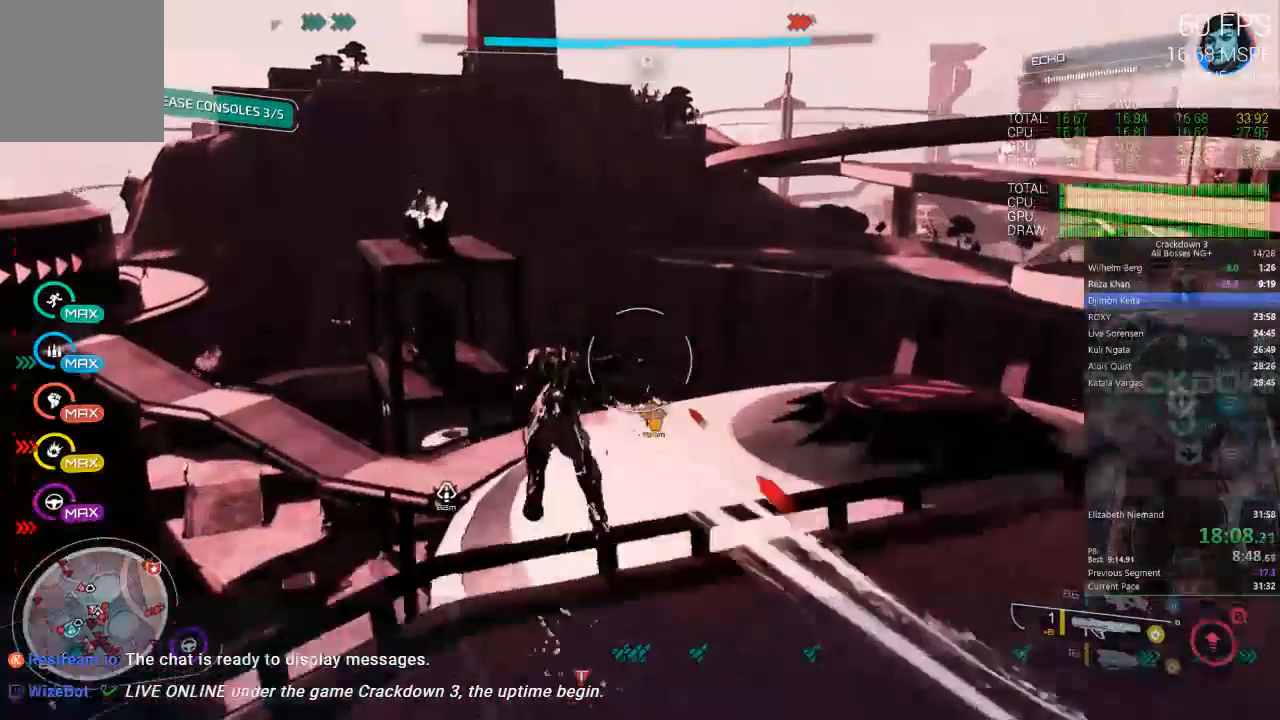
{"dt_ms": 500, "buttons": [], "left_stick": "up", "right_stick": "center", "events": []}
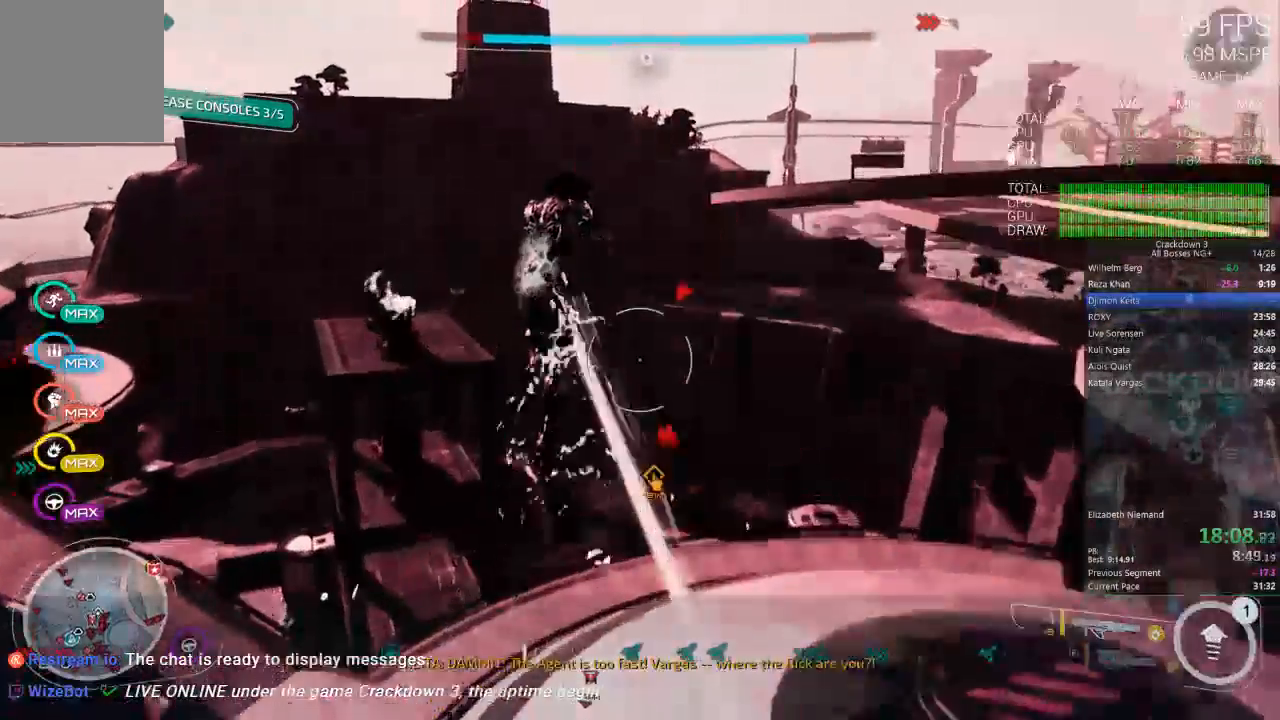
{"dt_ms": 500, "buttons": [], "left_stick": "up", "right_stick": "center", "events": [[217, "L2", "down"], [267, "L2", "up"]]}
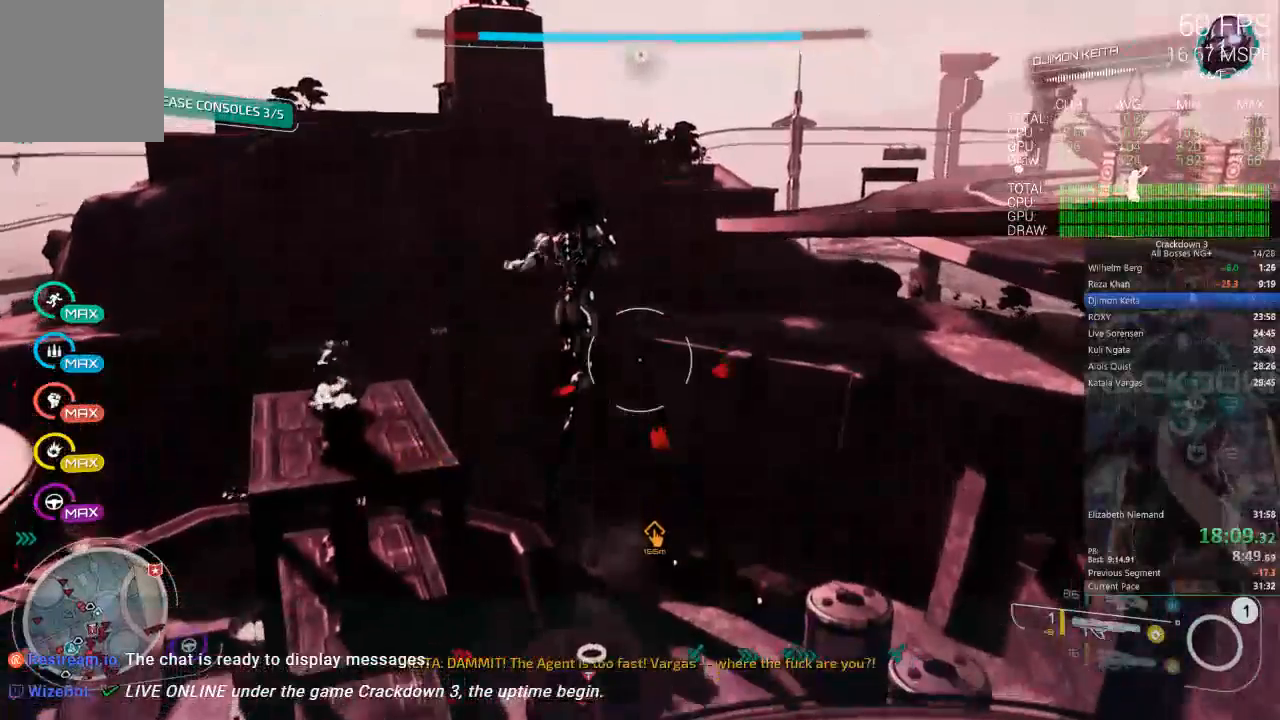
{"dt_ms": 500, "buttons": [], "left_stick": "up", "right_stick": "center", "events": []}
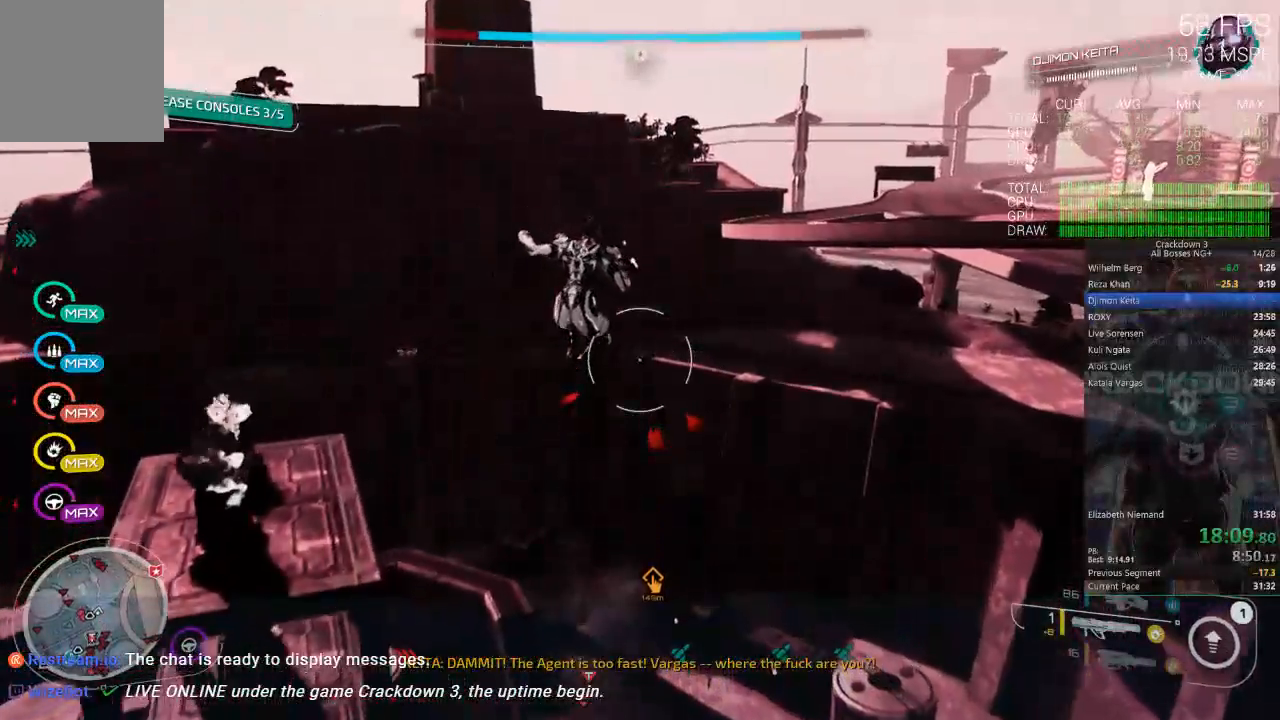
{"dt_ms": 500, "buttons": [], "left_stick": "up", "right_stick": "down", "events": [[283, "DPAD_LEFT", "down"], [350, "DPAD_LEFT", "up"], [383, "right_stick", "down"]]}
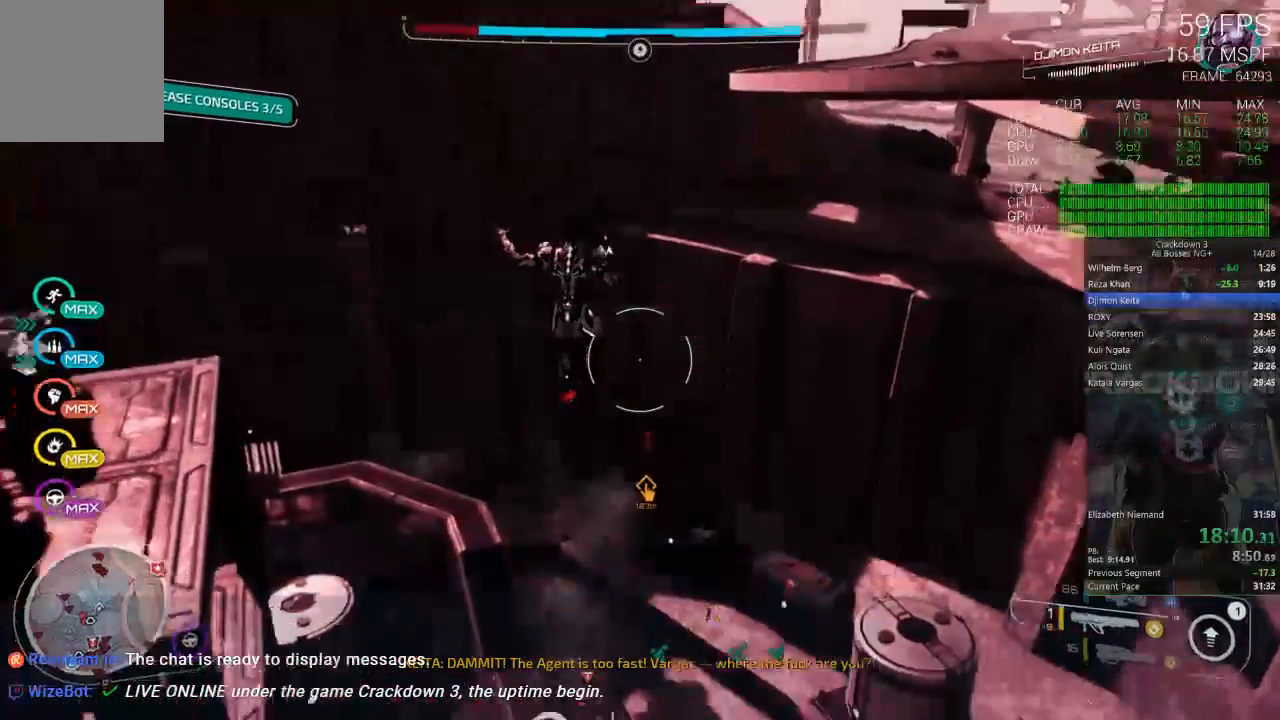
{"dt_ms": 500, "buttons": [], "left_stick": "up", "right_stick": "center", "events": [[117, "right_stick", "center"]]}
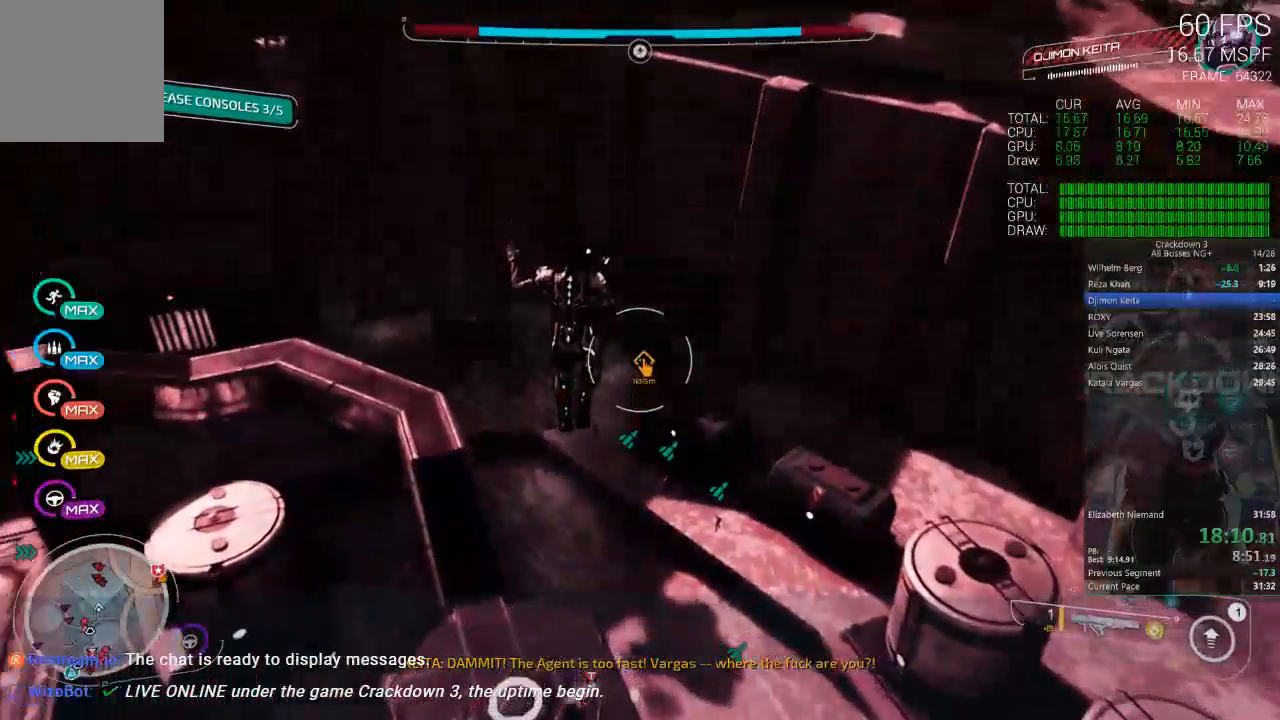
{"dt_ms": 500, "buttons": ["L3"], "left_stick": "up", "right_stick": "center", "events": [[417, "L3", "down"]]}
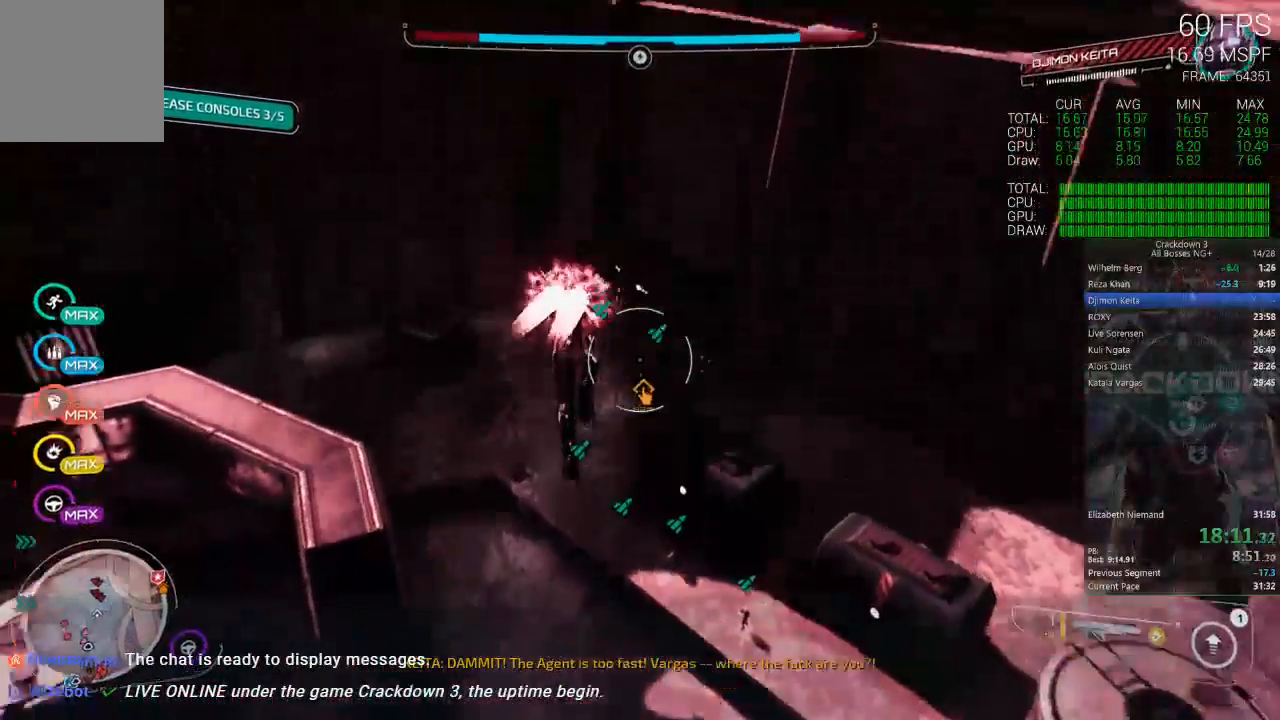
{"dt_ms": 500, "buttons": [], "left_stick": "up", "right_stick": "center", "events": [[117, "L3", "up"]]}
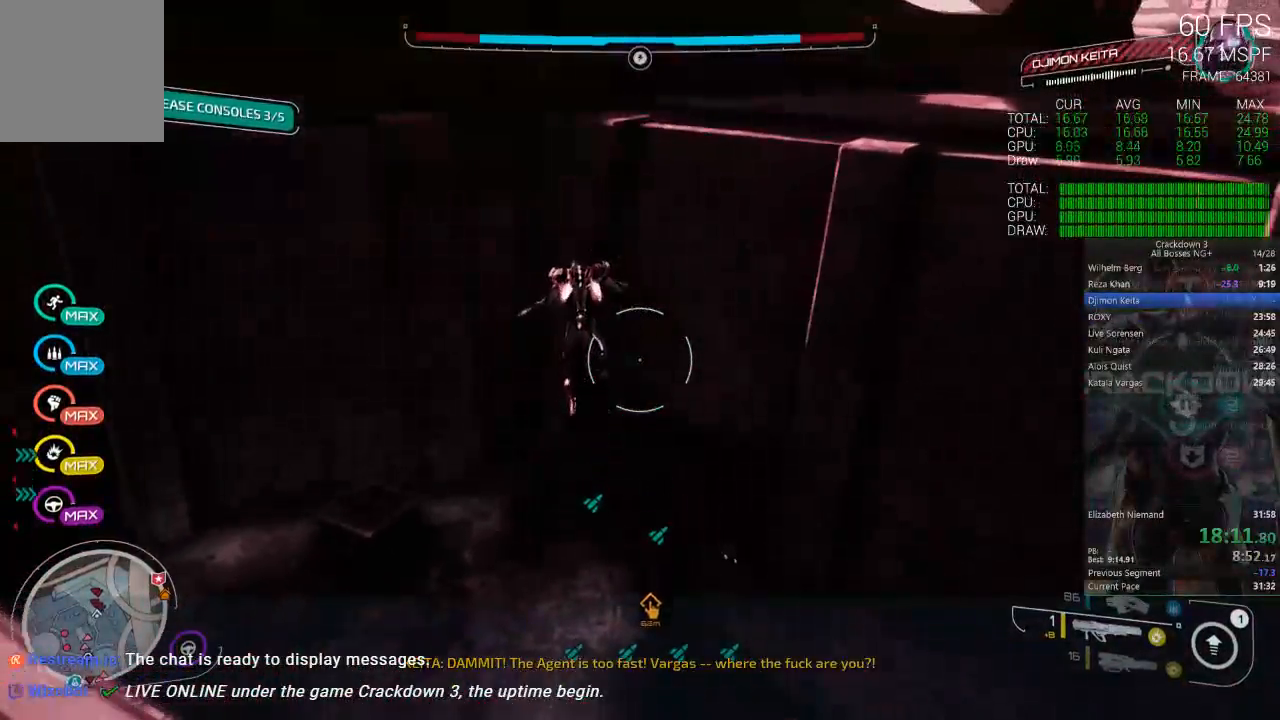
{"dt_ms": 500, "buttons": [], "left_stick": "center", "right_stick": "center", "events": [[17, "L3", "down"], [167, "L3", "up"], [250, "B", "down"], [317, "left_stick", "up-left"], [350, "B", "up"], [450, "left_stick", "center"]]}
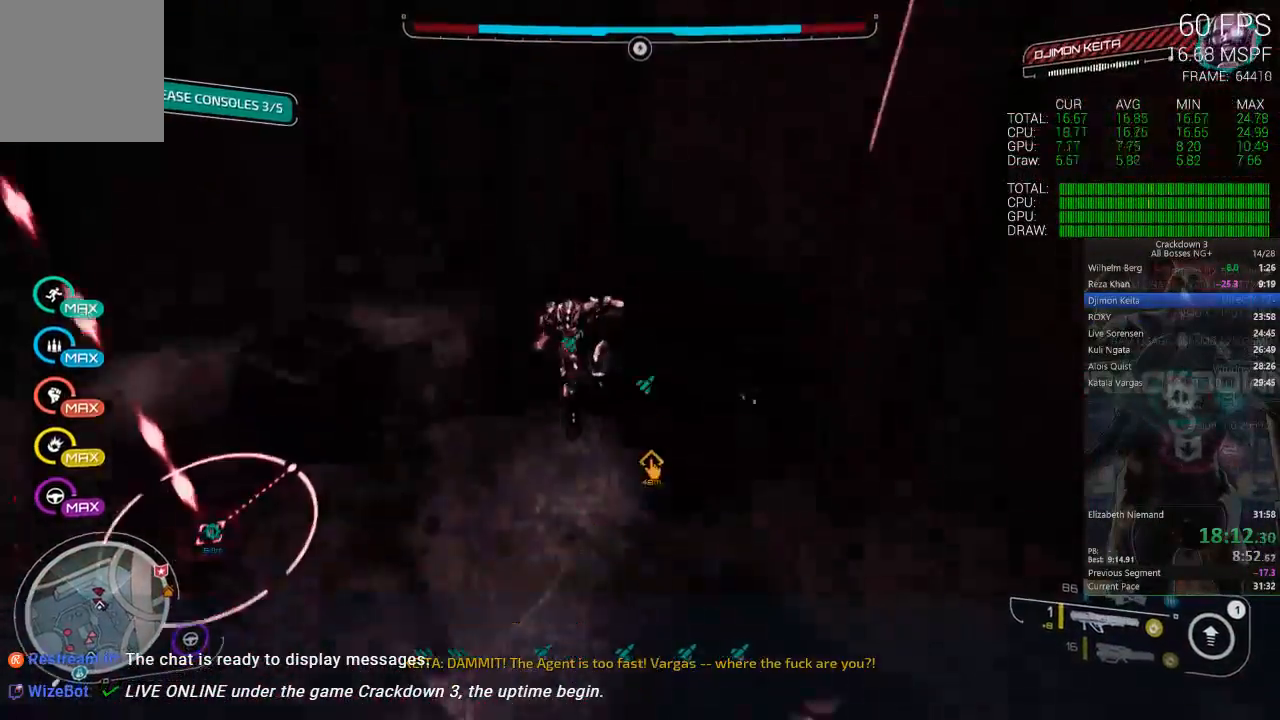
{"dt_ms": 500, "buttons": [], "left_stick": "up", "right_stick": "center", "events": [[83, "B", "down"], [150, "B", "up"], [183, "left_stick", "up"]]}